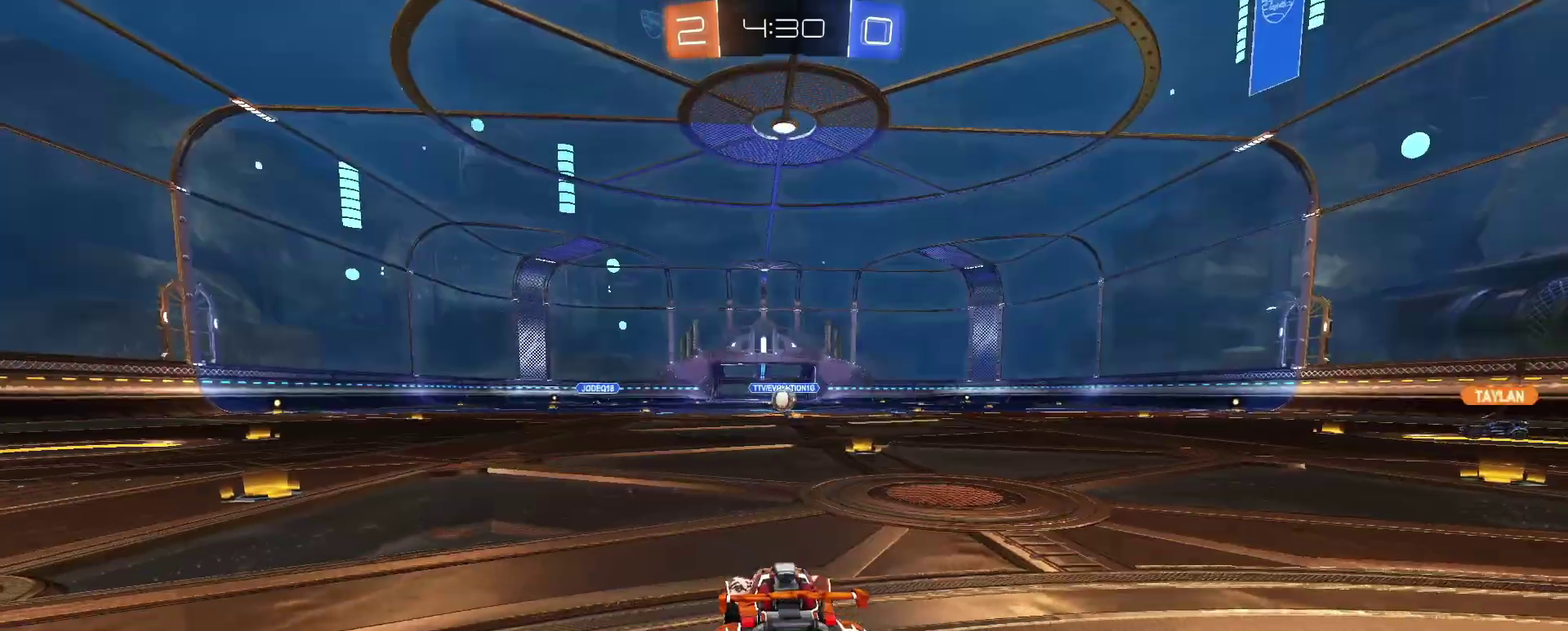
Gameplay with a controller (PlayStation layout); each line is a JSON object with the inputs held at the frame after it. "events" lists button and stick changes between this image and that frame as [ms after this image, input, new state], when the widget could be followed in between. Not read: L1 R1.
{"buttons": ["TRIANGLE"], "left_stick": "center", "right_stick": "center"}
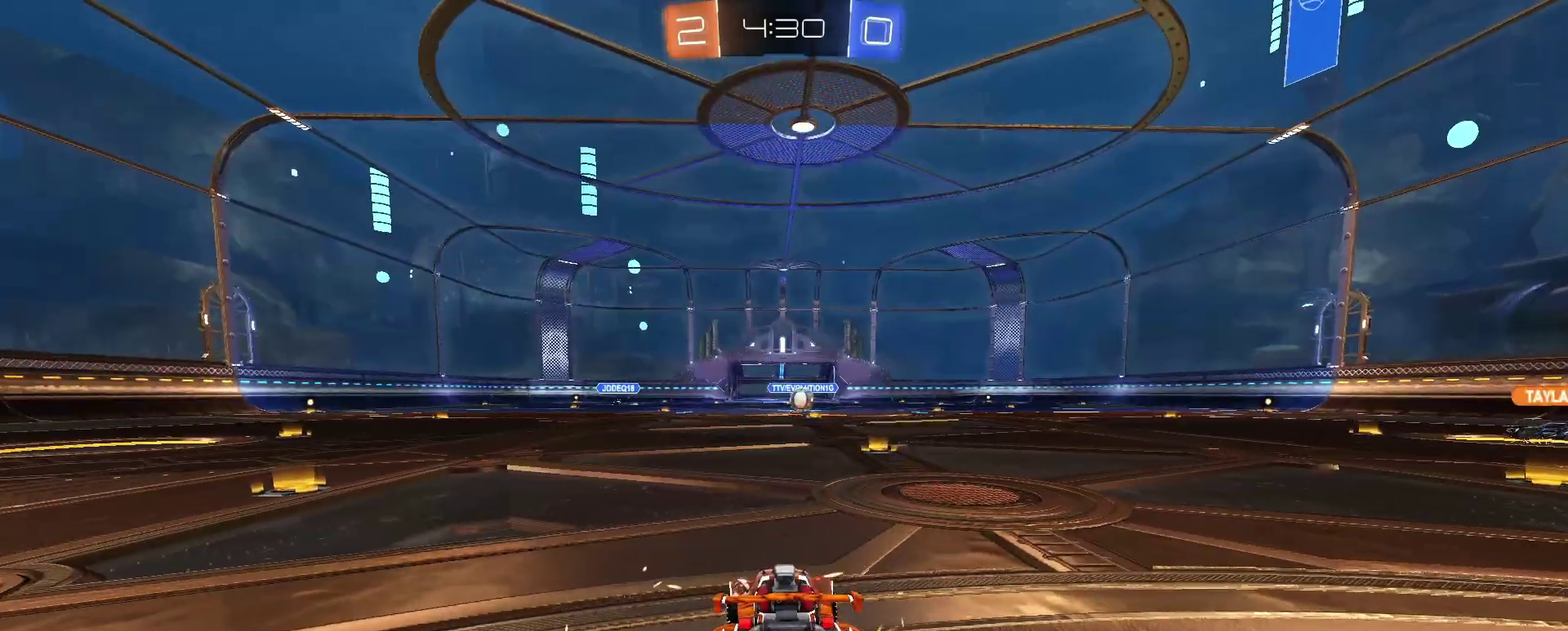
{"buttons": ["L3", "R3"], "left_stick": "center", "right_stick": "center", "events": [[33, "L3", "down"], [50, "TRIANGLE", "up"], [350, "R3", "down"], [417, "R3", "up"], [500, "R3", "down"]]}
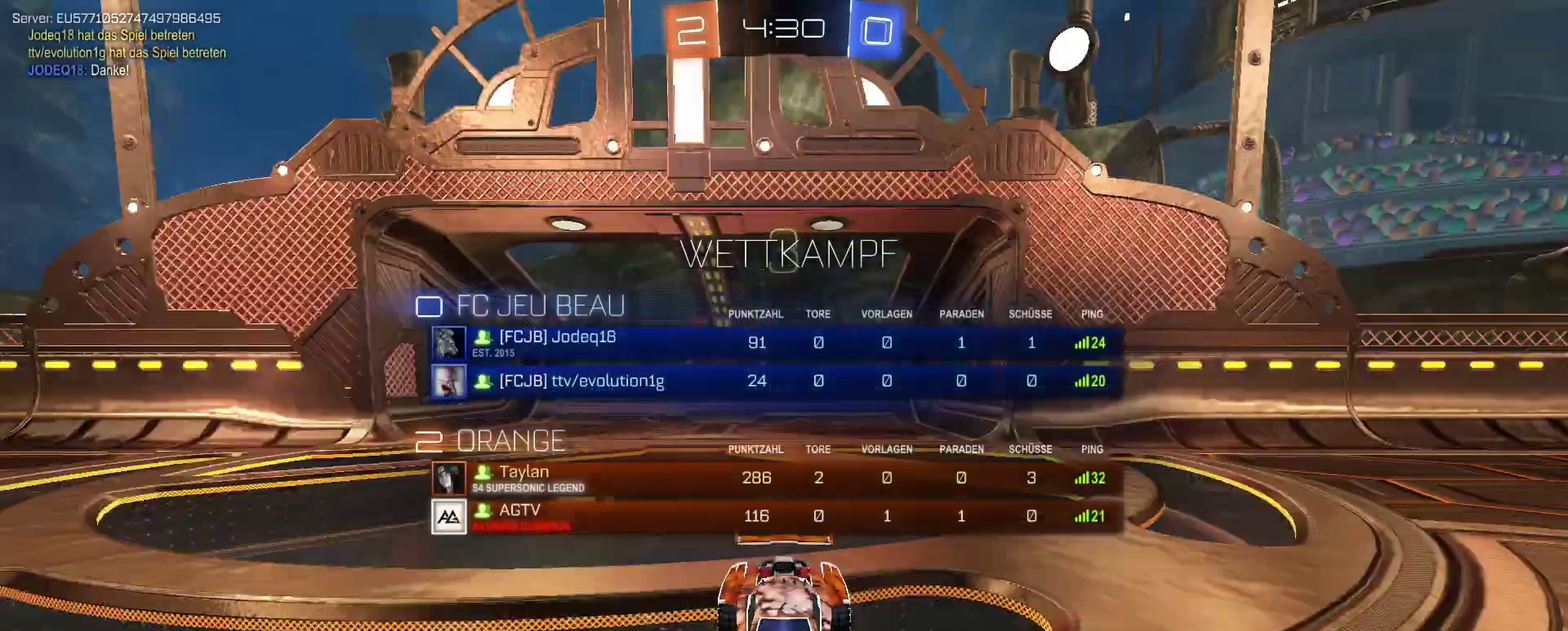
{"buttons": [], "left_stick": "center", "right_stick": "center", "events": [[67, "R3", "up"], [134, "R3", "down"], [334, "R3", "up"], [484, "L3", "up"]]}
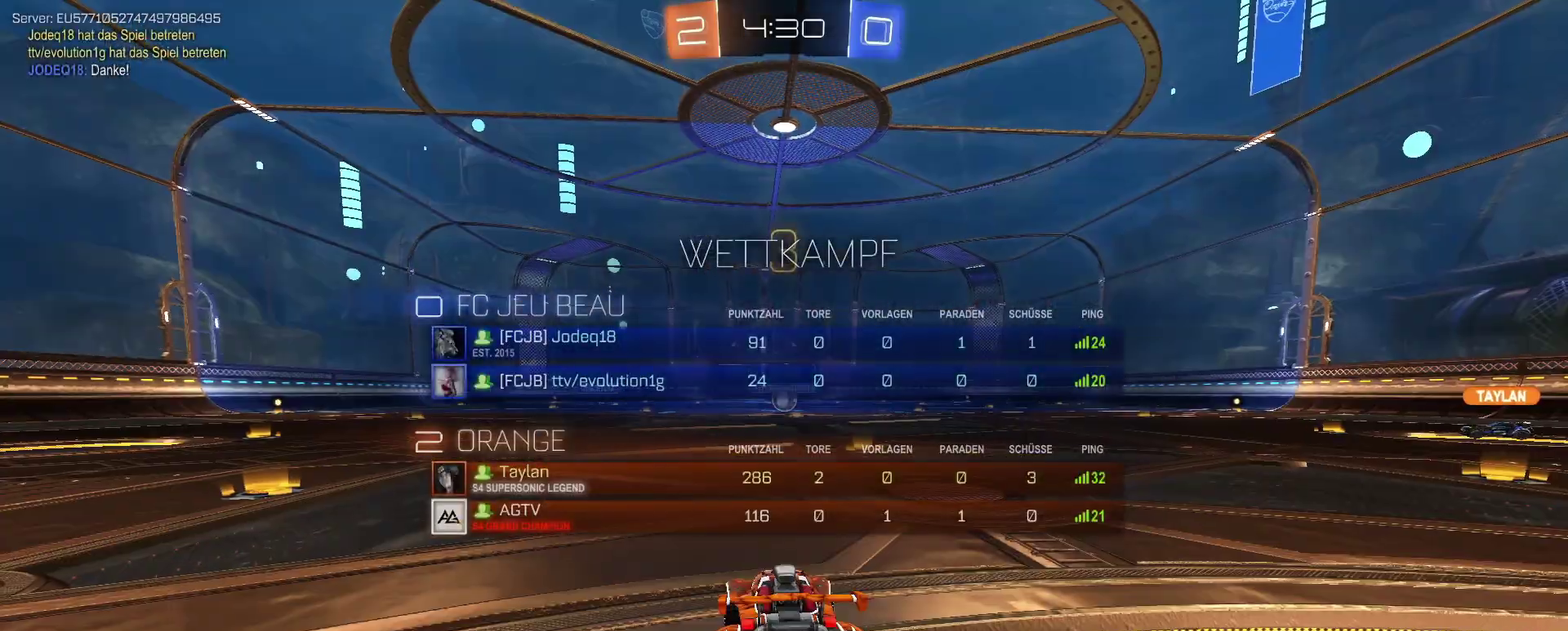
{"buttons": ["R2"], "left_stick": "center", "right_stick": "center", "events": [[150, "R2", "down"]]}
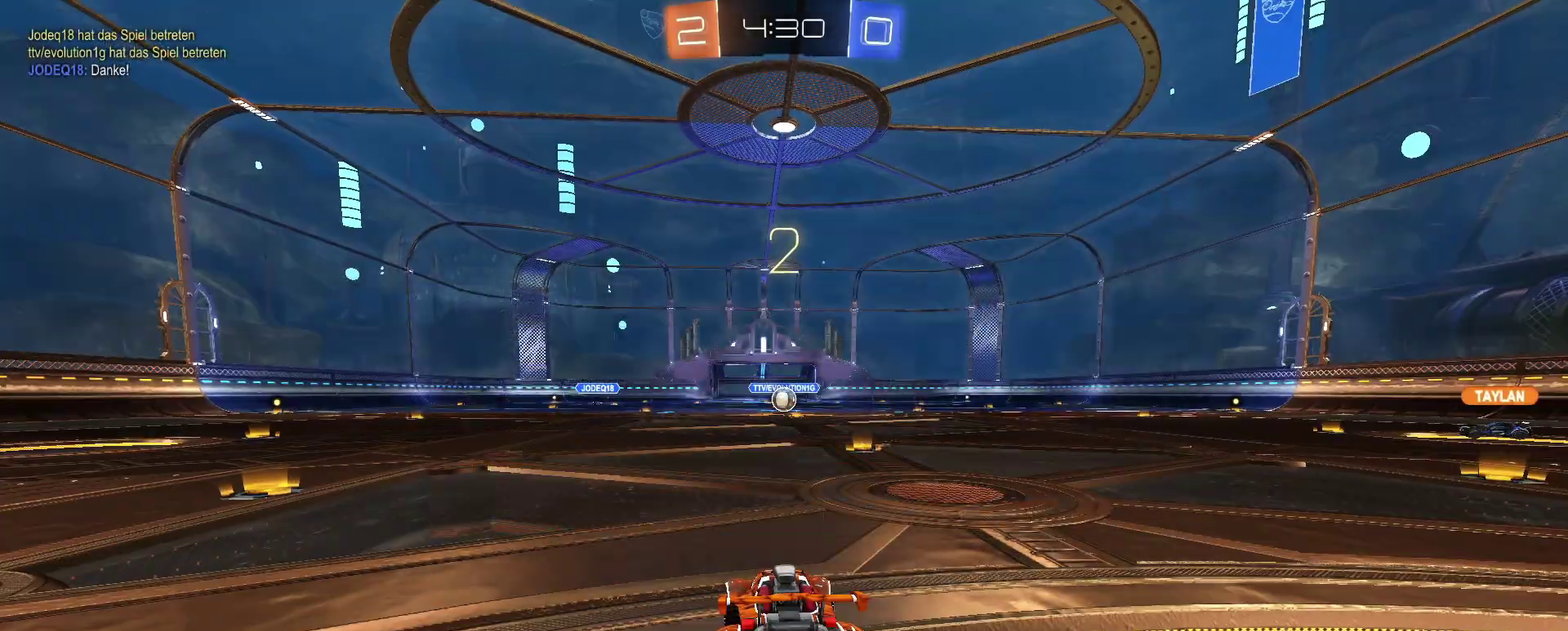
{"buttons": ["R2", "L3"], "left_stick": "center", "right_stick": "center", "events": [[134, "L3", "down"], [134, "R3", "down"], [201, "R3", "up"], [217, "L3", "up"], [284, "L3", "down"], [284, "R3", "down"], [351, "R3", "up"], [367, "L3", "up"], [434, "R3", "down"], [451, "L3", "down"], [501, "R3", "up"]]}
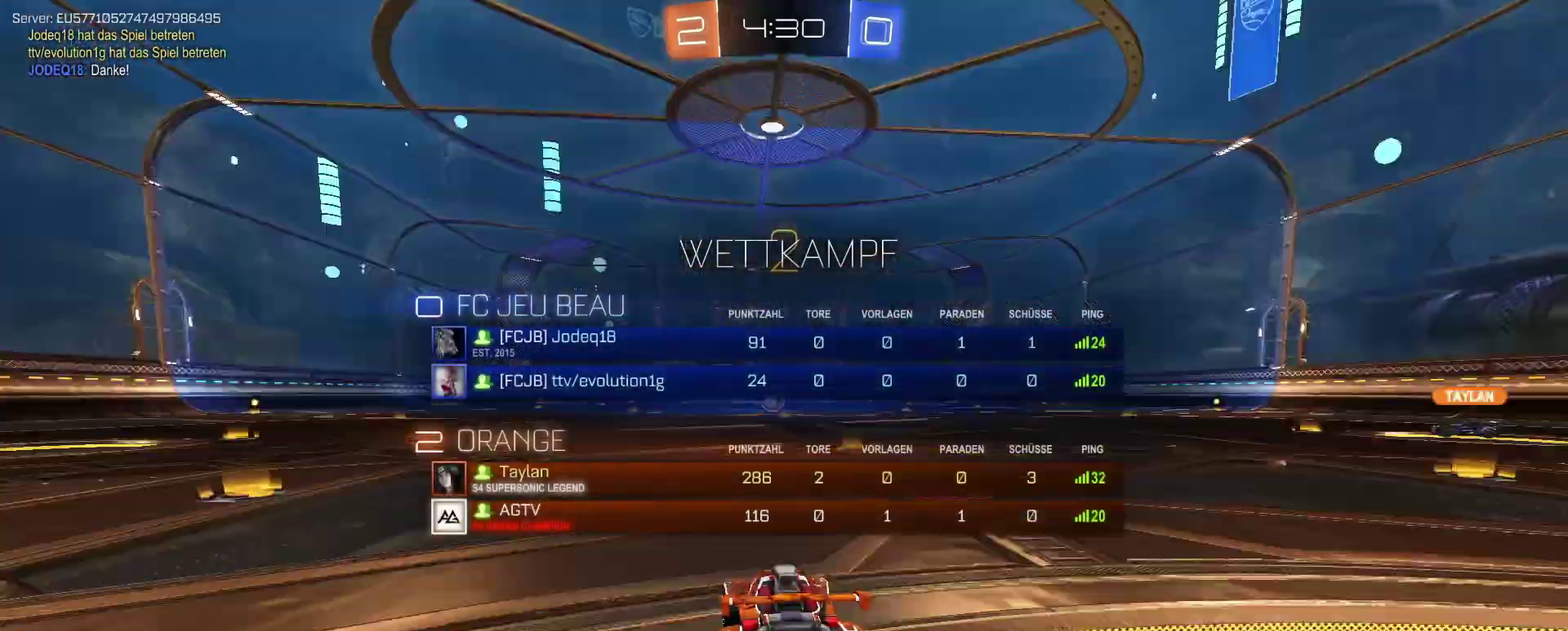
{"buttons": ["R2"], "left_stick": "center", "right_stick": "center", "events": [[17, "L3", "up"], [83, "R3", "down"], [100, "L3", "down"], [150, "L3", "up"], [150, "R3", "up"], [217, "R3", "down"], [250, "L3", "down"], [317, "L3", "up"], [317, "R3", "up"]]}
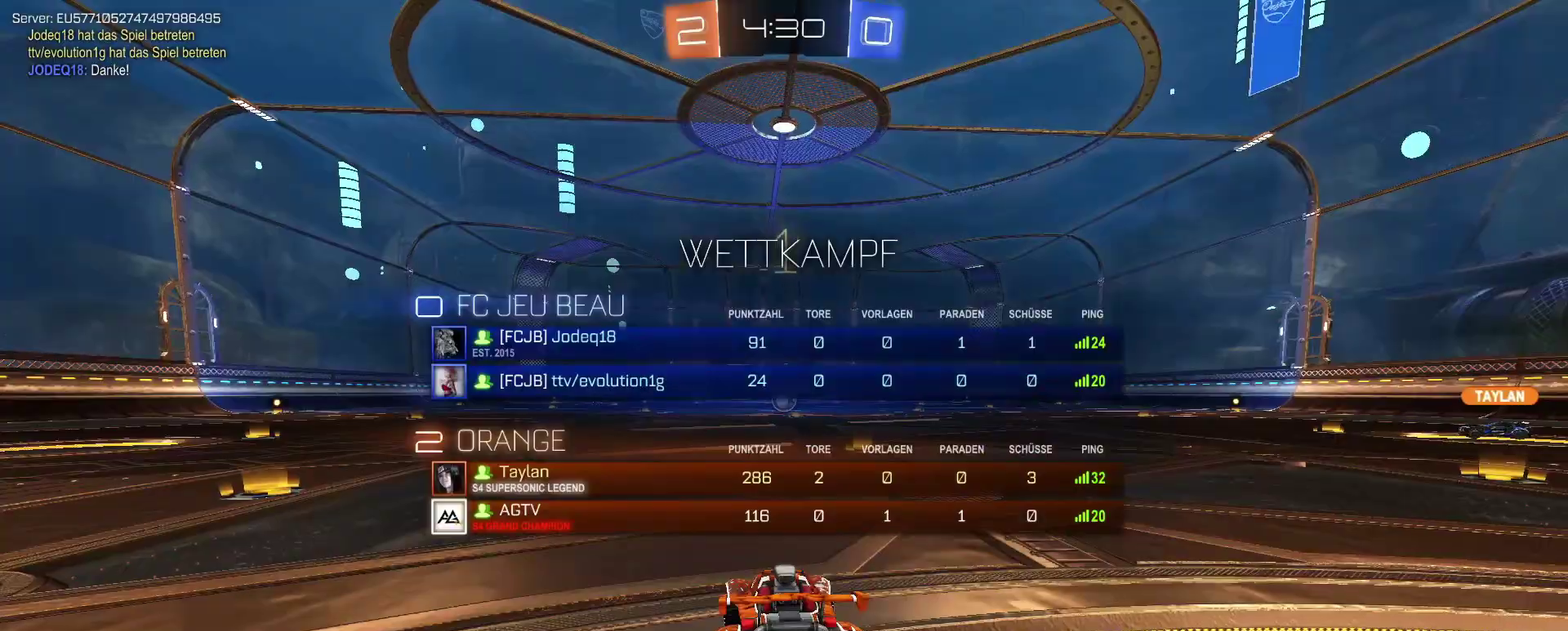
{"buttons": ["R2"], "left_stick": "right", "right_stick": "center", "events": [[167, "left_stick", "right"]]}
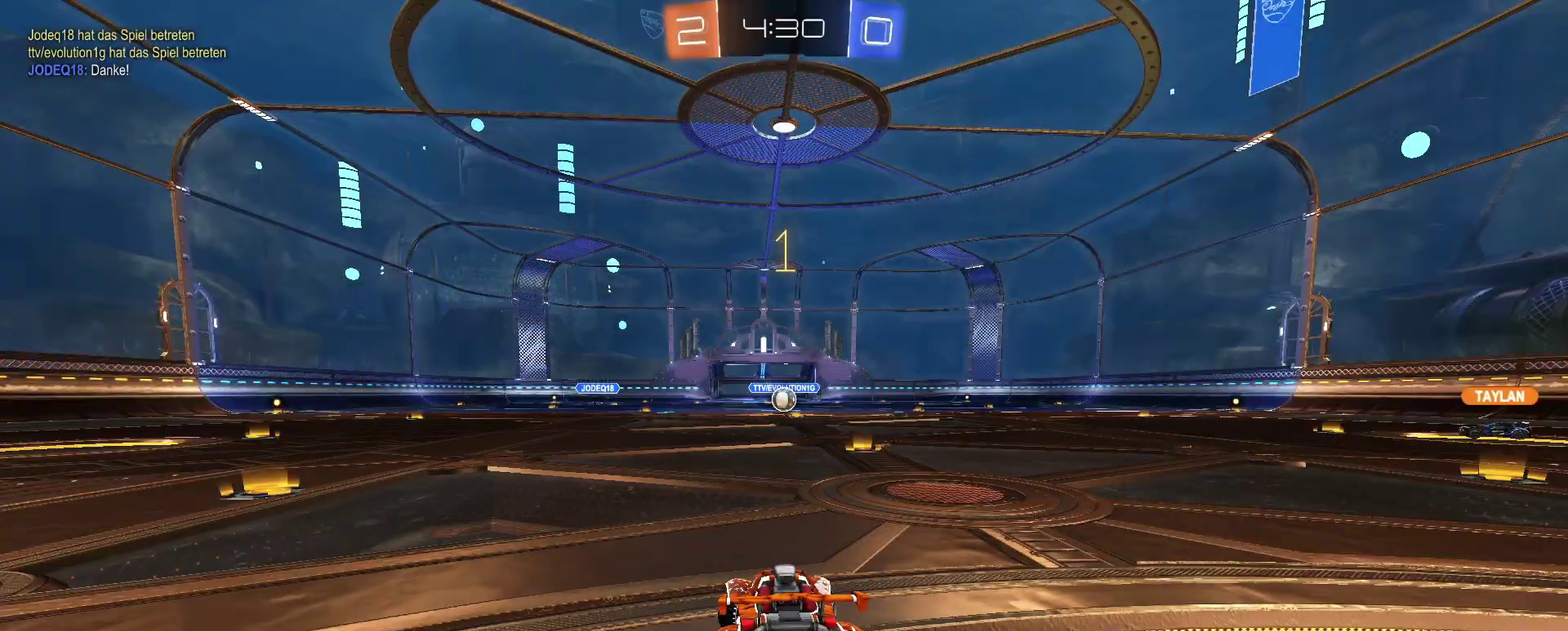
{"buttons": ["R2"], "left_stick": "right", "right_stick": "center", "events": []}
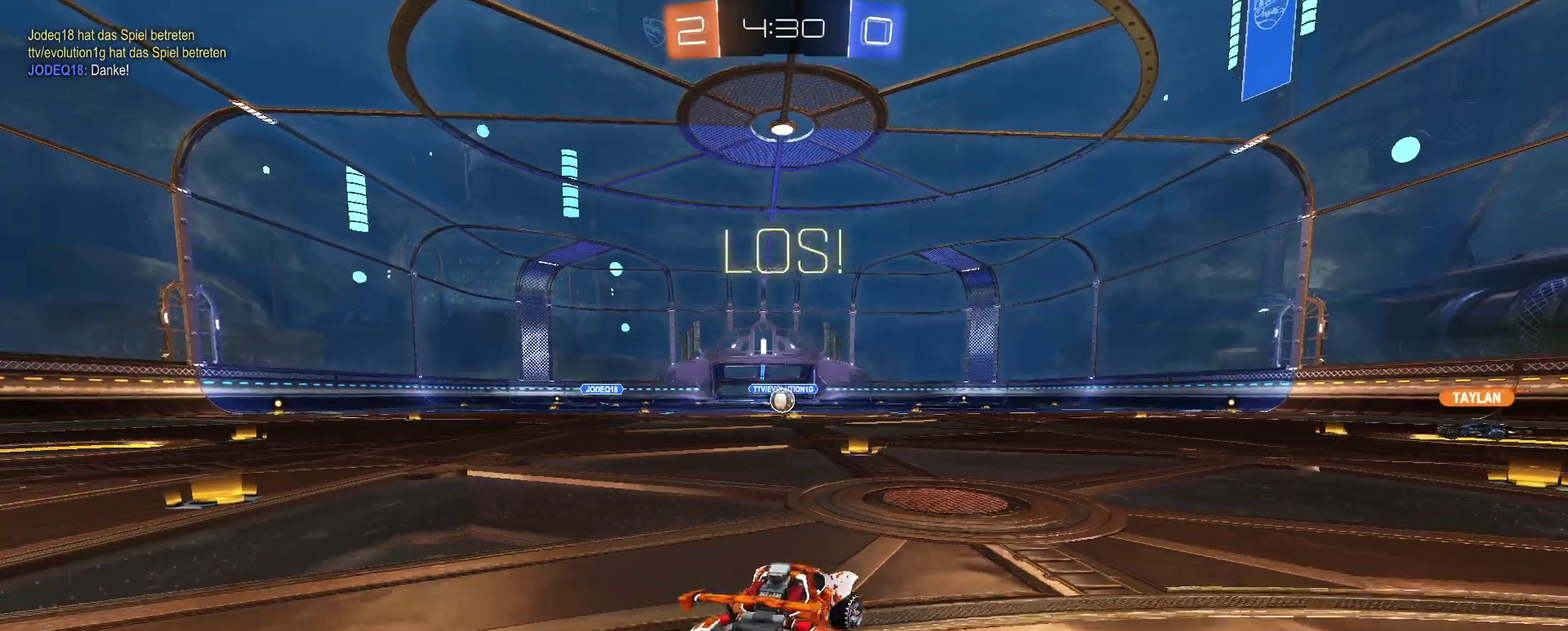
{"buttons": ["R2"], "left_stick": "right", "right_stick": "center", "events": [[151, "TRIANGLE", "down"], [251, "TRIANGLE", "up"]]}
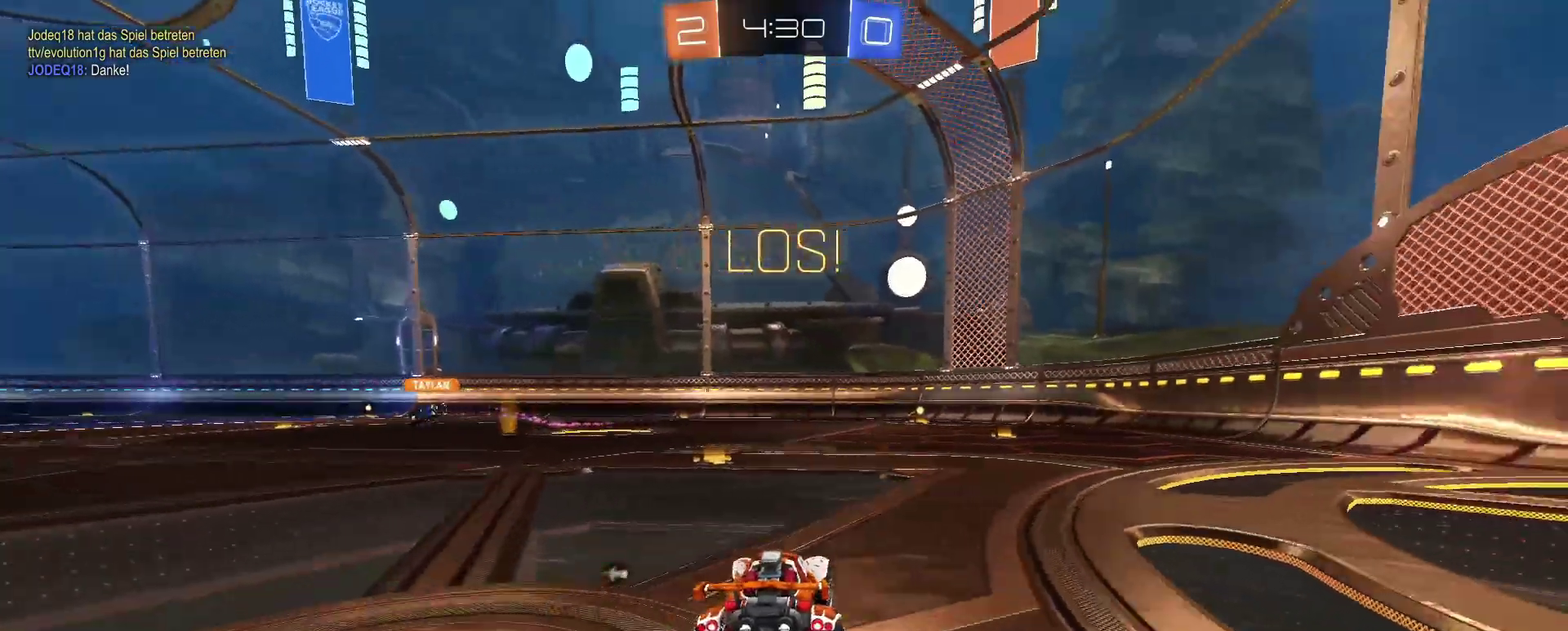
{"buttons": [], "left_stick": "up", "right_stick": "center", "events": [[117, "left_stick", "up"], [500, "R2", "up"]]}
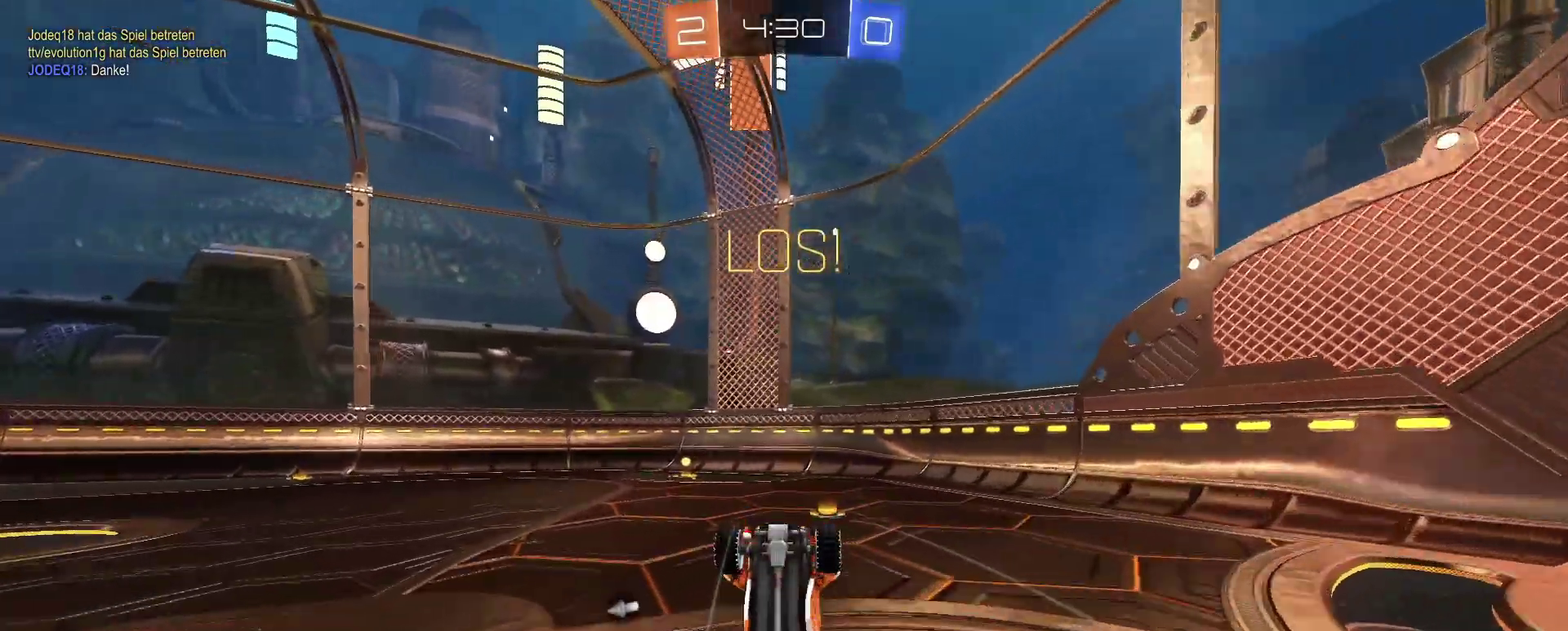
{"buttons": ["R2"], "left_stick": "left", "right_stick": "center", "events": [[134, "TRIANGLE", "down"], [151, "left_stick", "center"], [217, "TRIANGLE", "up"], [334, "R2", "down"], [484, "left_stick", "left"]]}
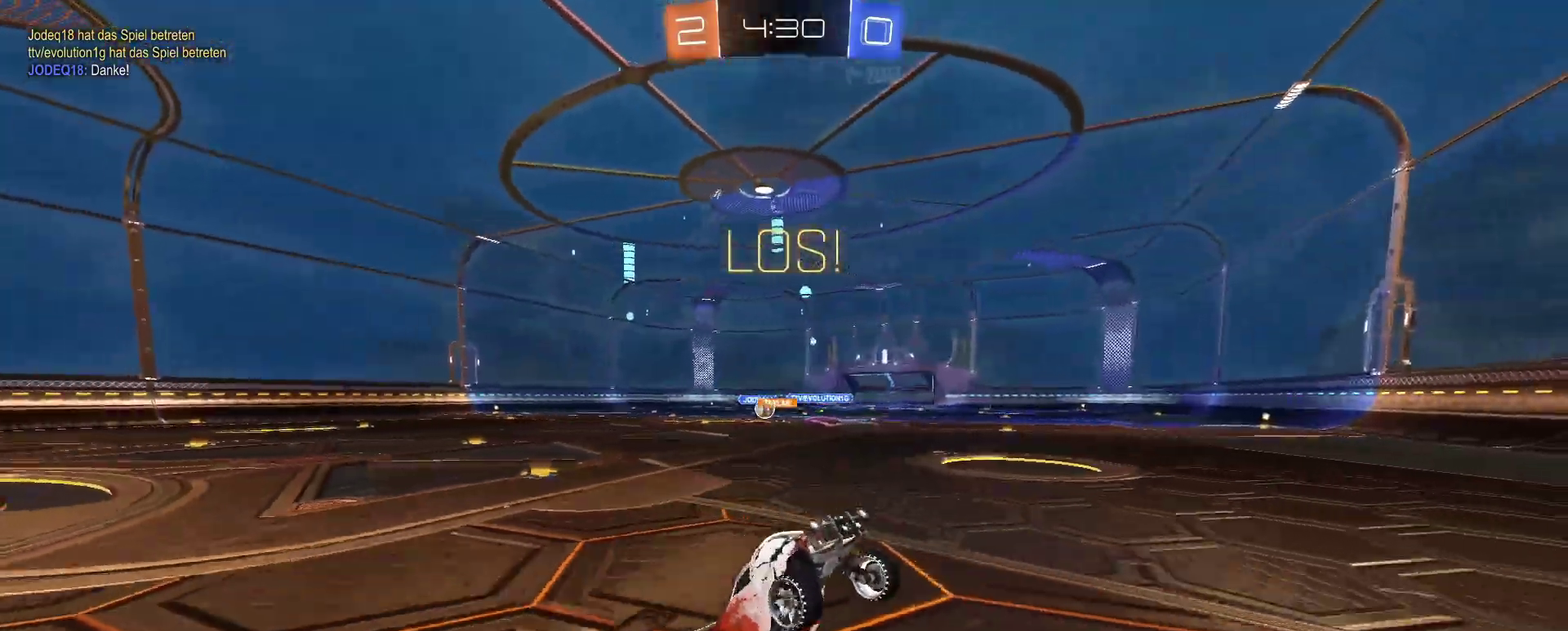
{"buttons": ["R2"], "left_stick": "left", "right_stick": "center", "events": []}
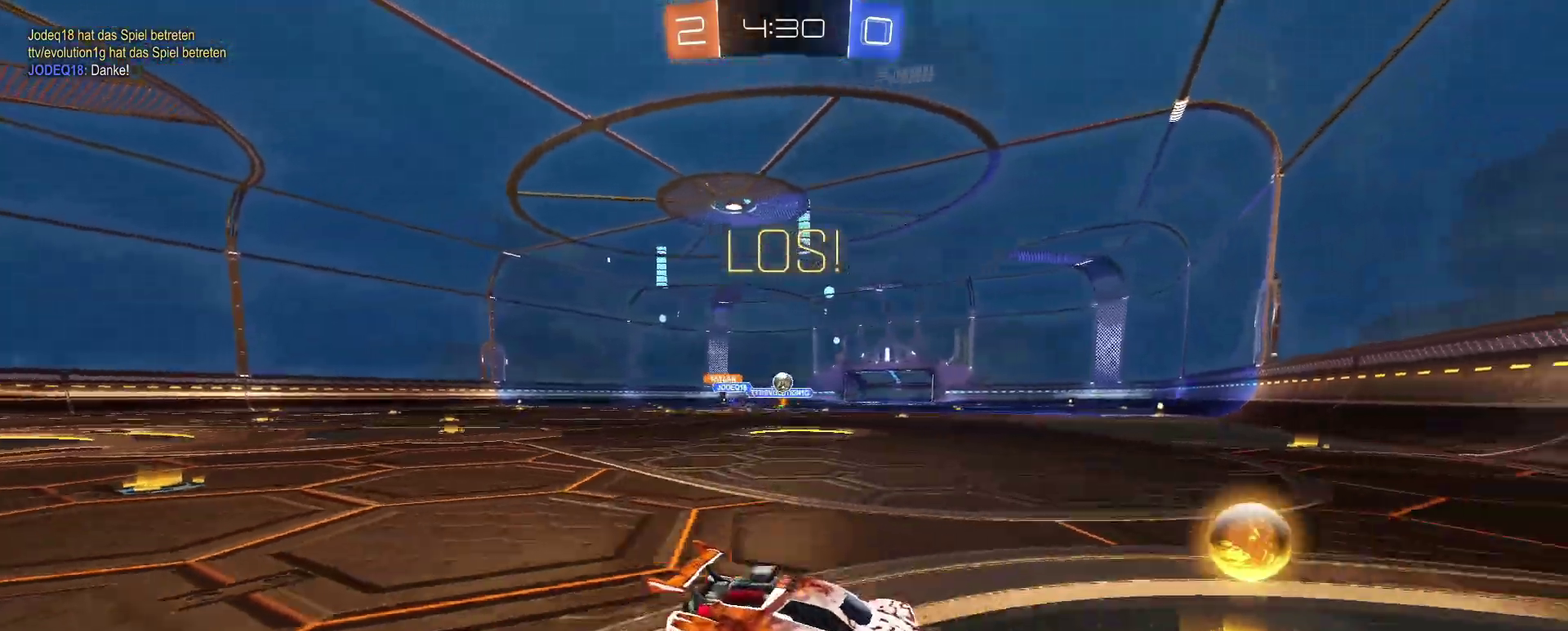
{"buttons": ["R2"], "left_stick": "center", "right_stick": "center", "events": [[251, "left_stick", "center"]]}
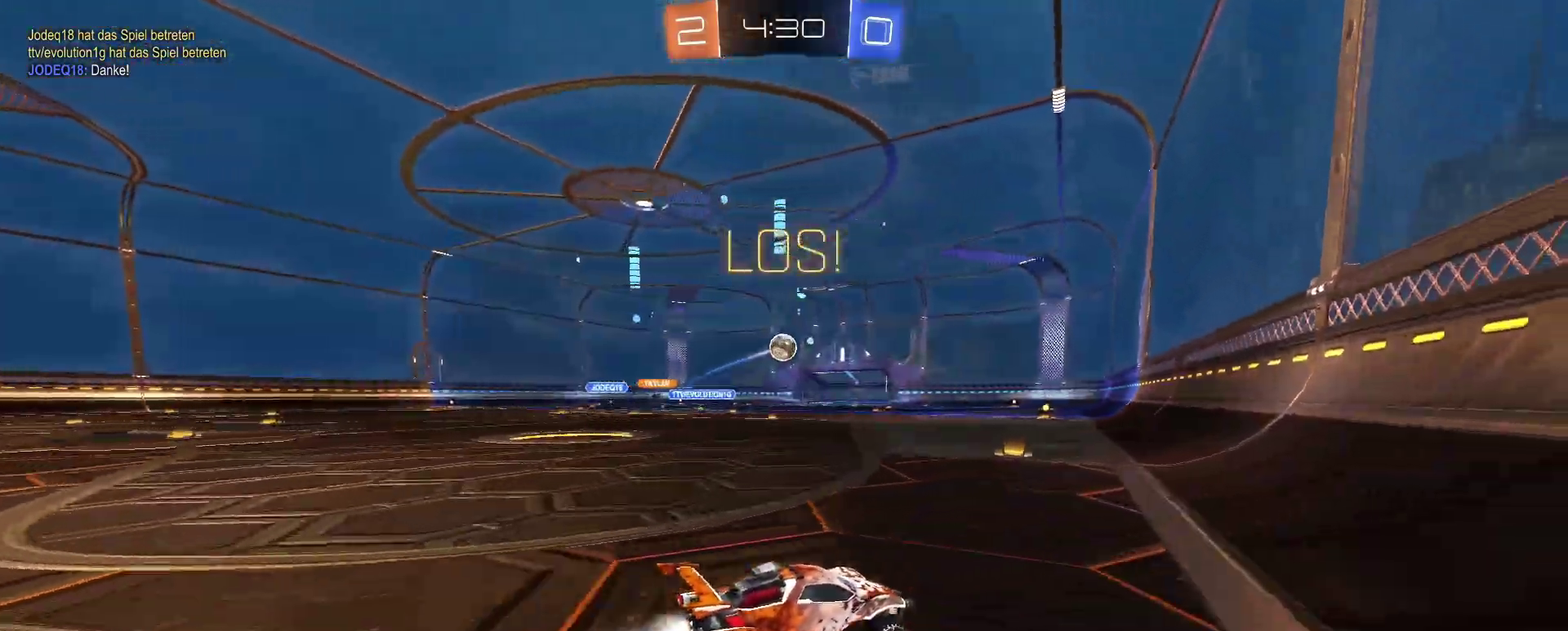
{"buttons": [], "left_stick": "left", "right_stick": "center", "events": [[100, "left_stick", "left"], [183, "R2", "up"]]}
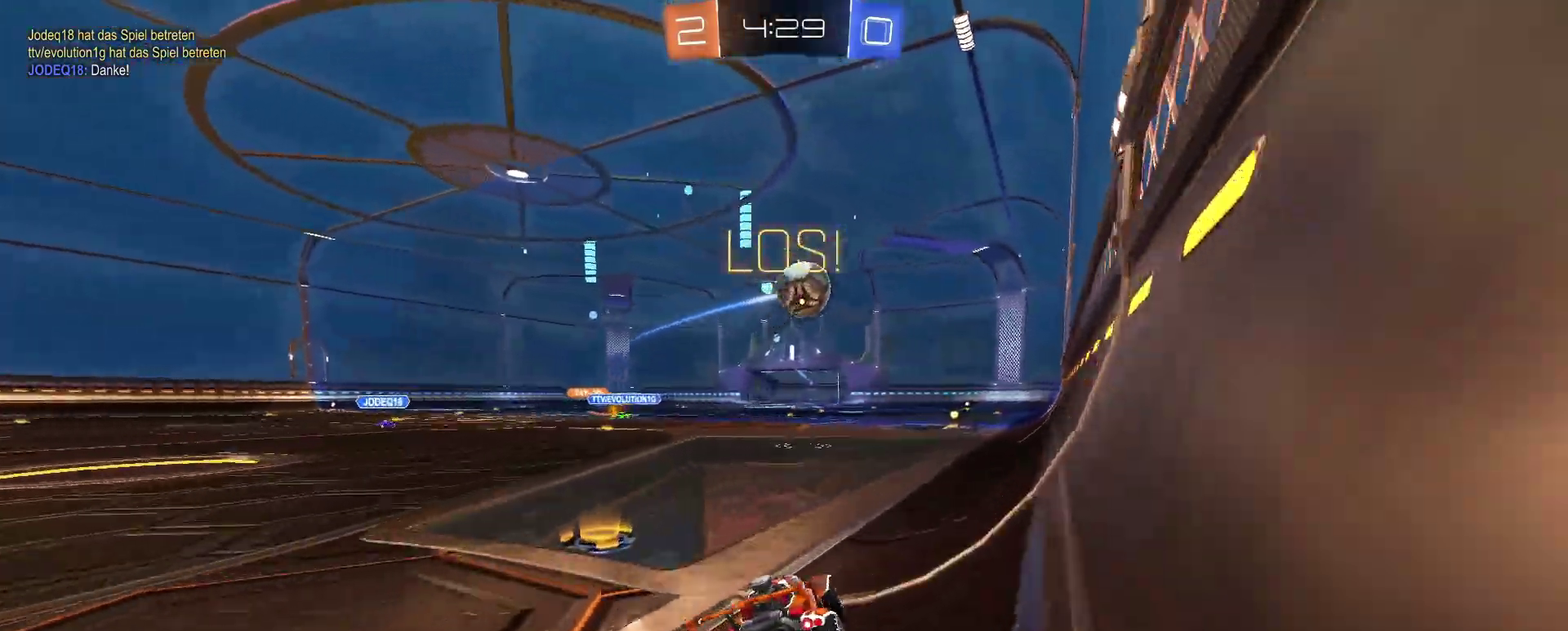
{"buttons": [], "left_stick": "left", "right_stick": "center", "events": [[50, "R2", "down"], [367, "R2", "up"]]}
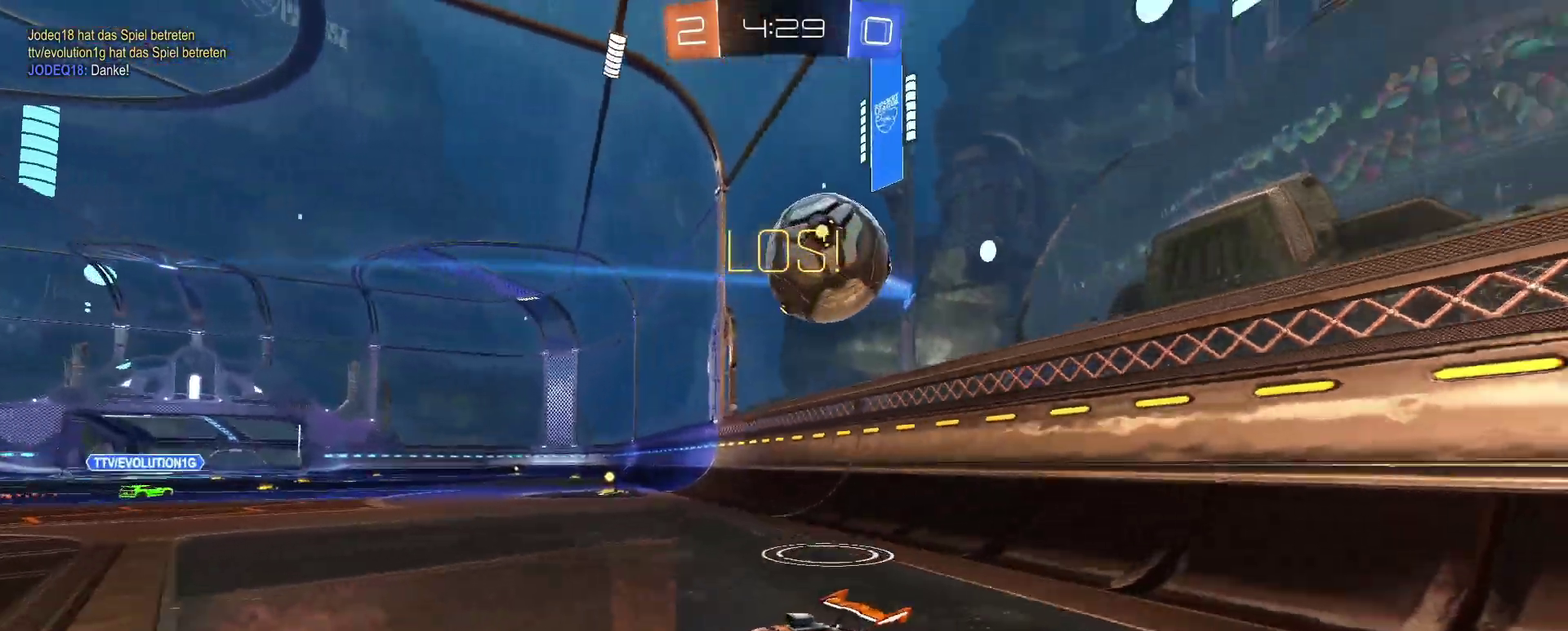
{"buttons": ["R2"], "left_stick": "right", "right_stick": "center", "events": [[267, "left_stick", "center"], [317, "left_stick", "right"], [334, "R2", "down"]]}
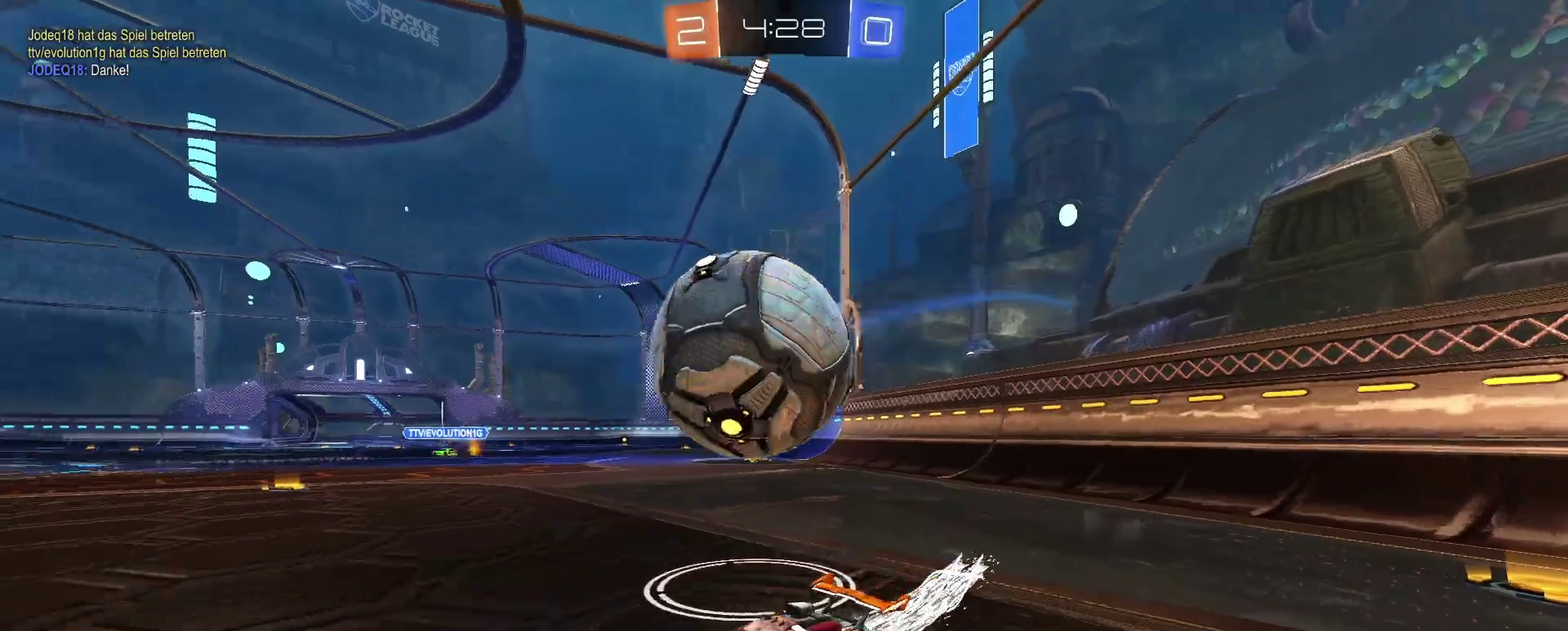
{"buttons": ["R2"], "left_stick": "center", "right_stick": "center", "events": [[434, "left_stick", "center"]]}
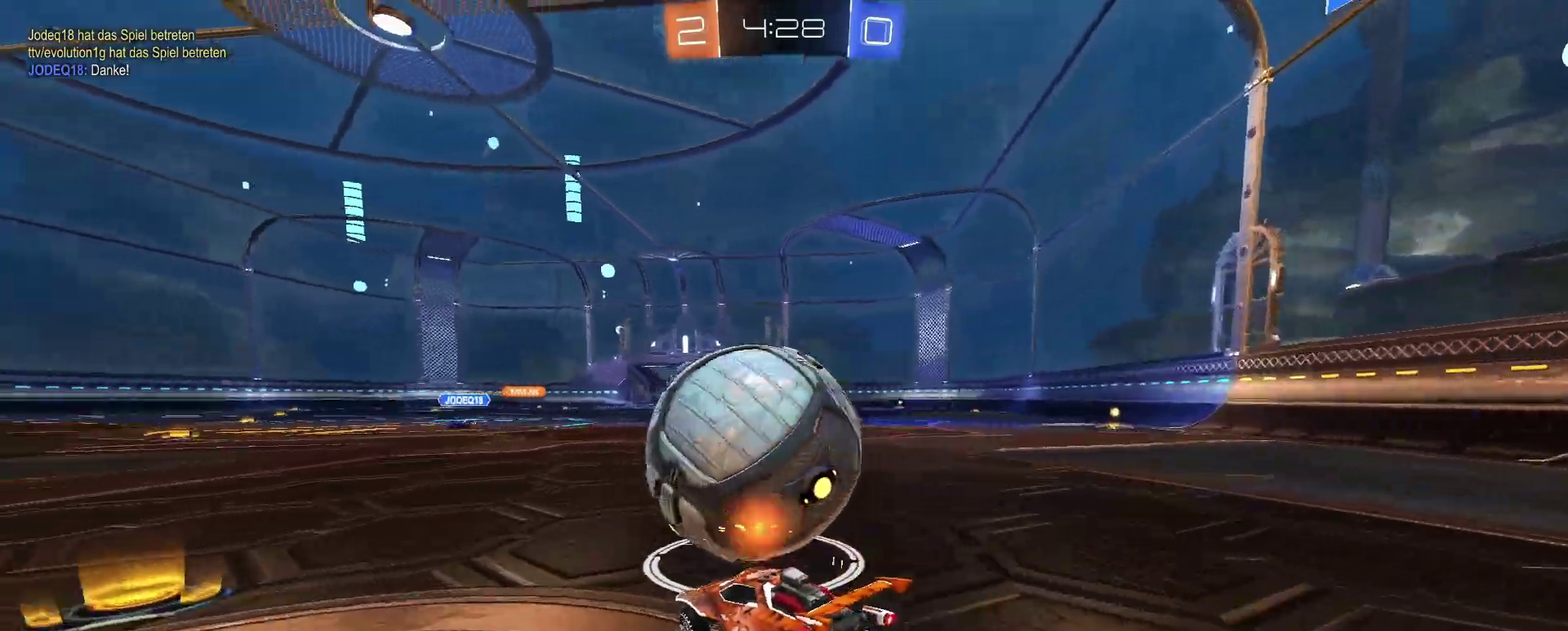
{"buttons": ["R2"], "left_stick": "center", "right_stick": "center", "events": [[67, "left_stick", "left"], [167, "left_stick", "center"], [283, "left_stick", "right"], [417, "left_stick", "center"]]}
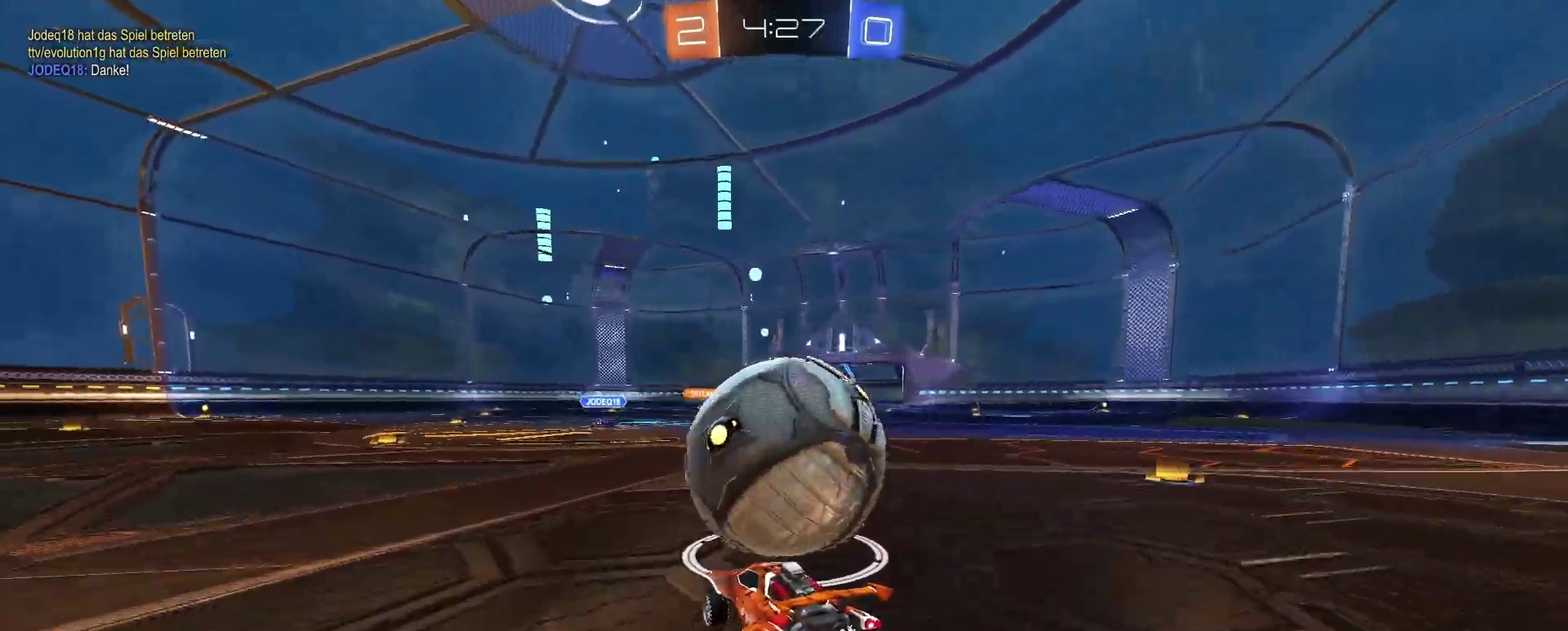
{"buttons": [], "left_stick": "down-left", "right_stick": "center", "events": [[100, "left_stick", "right"], [201, "left_stick", "center"], [267, "R2", "up"], [367, "left_stick", "up-left"], [501, "left_stick", "down-left"]]}
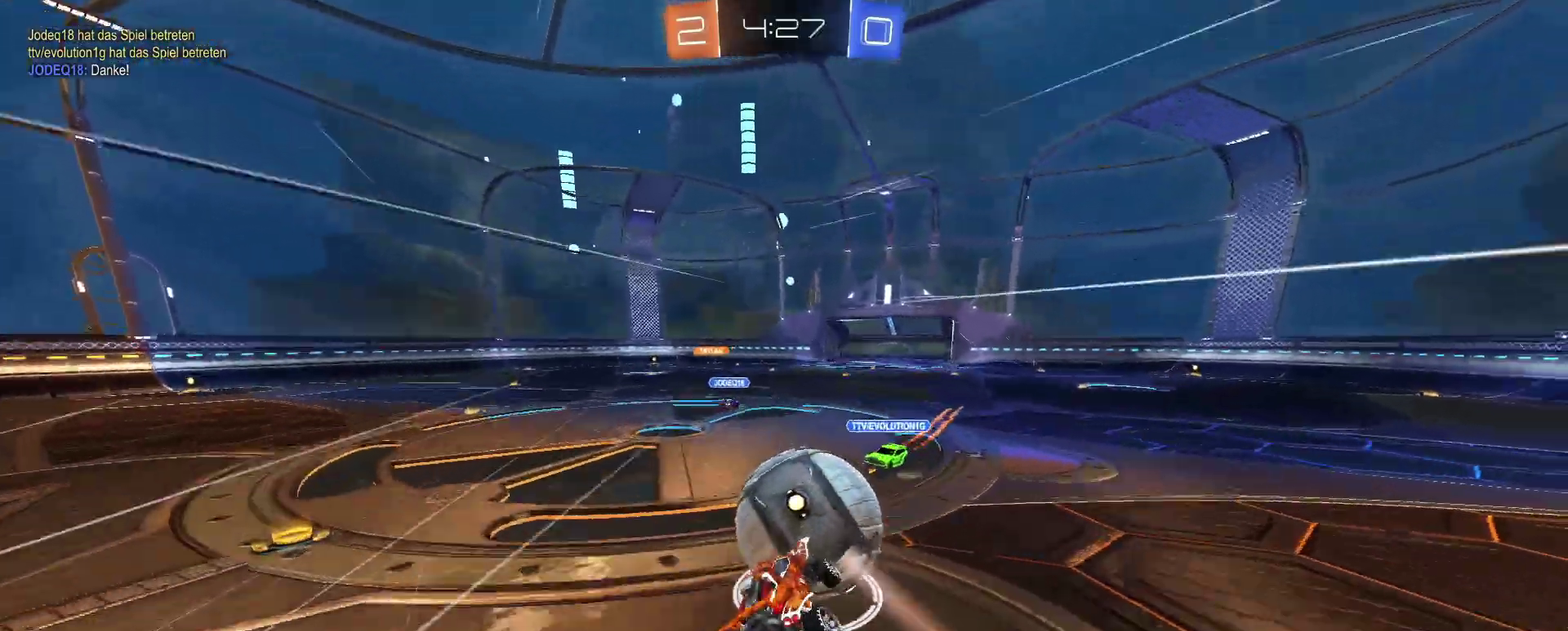
{"buttons": [], "left_stick": "up-left", "right_stick": "center", "events": [[400, "left_stick", "left"], [467, "left_stick", "up-left"]]}
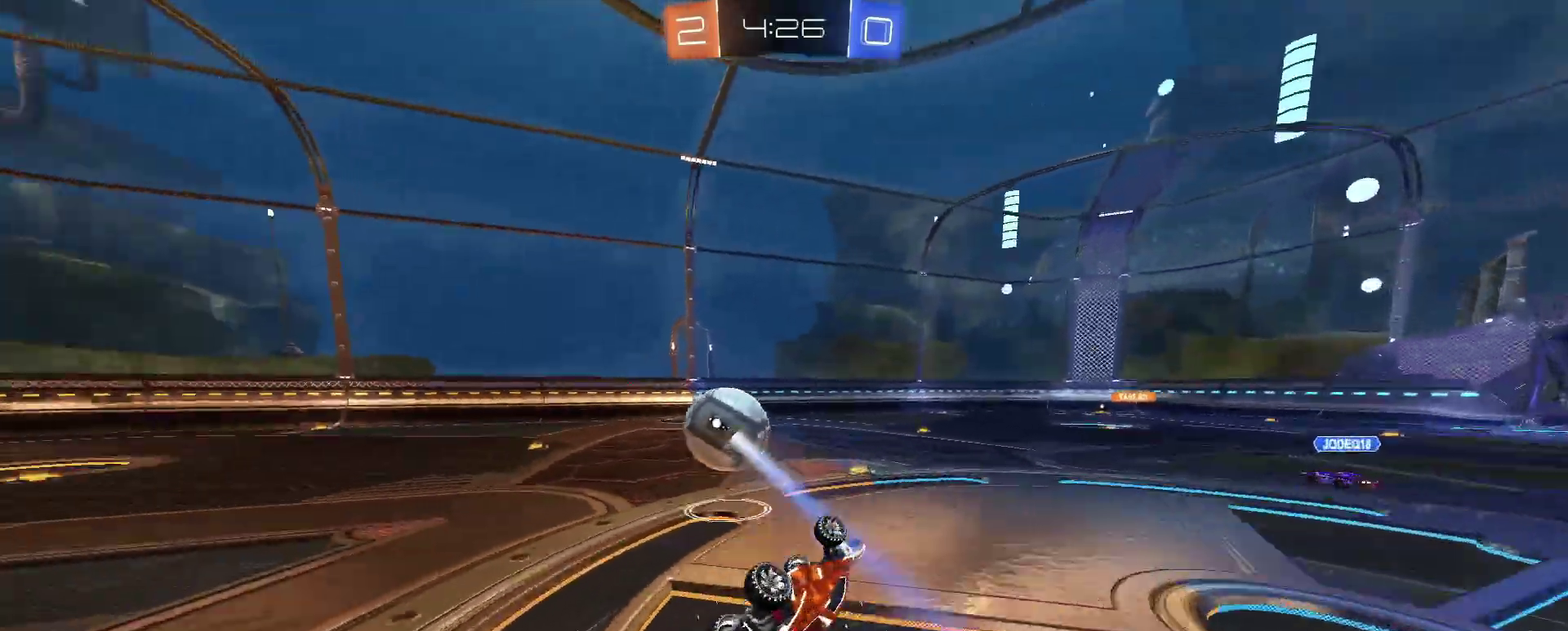
{"buttons": ["R2"], "left_stick": "center", "right_stick": "center", "events": [[151, "left_stick", "up"], [217, "left_stick", "center"], [484, "R2", "down"]]}
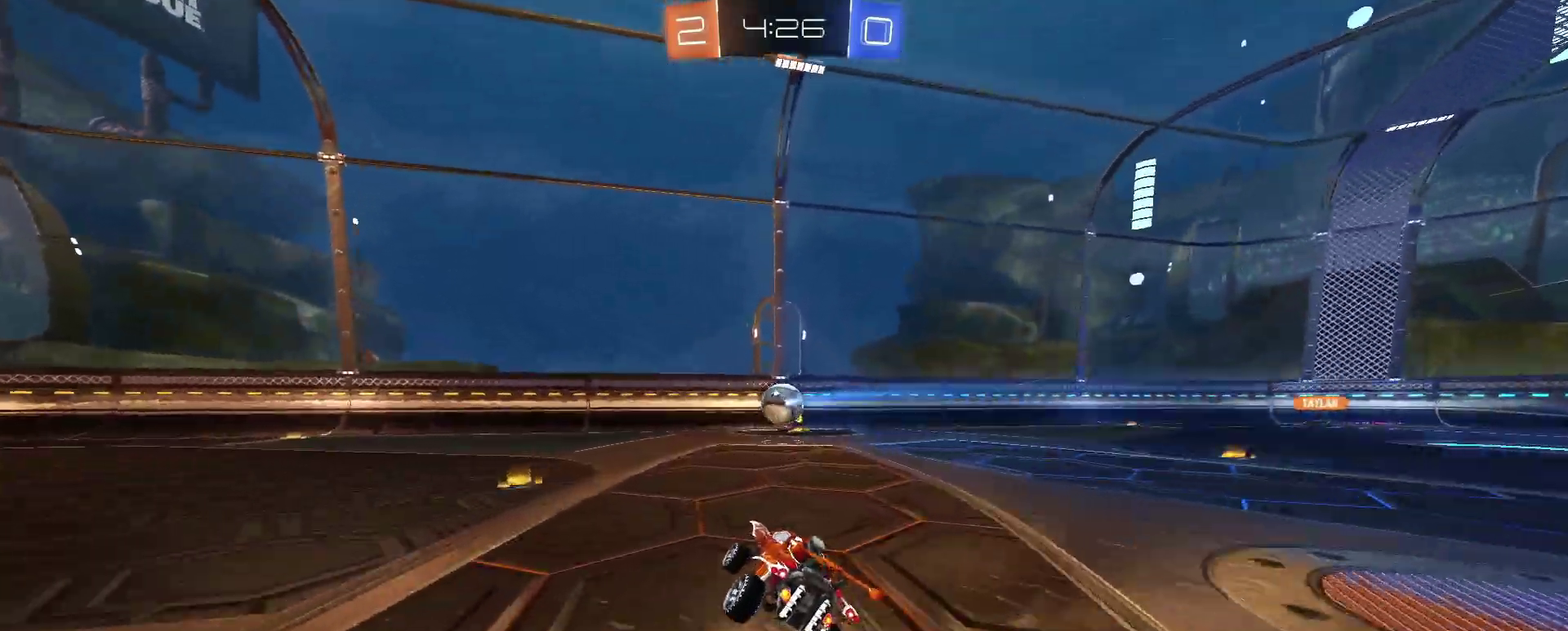
{"buttons": ["R2"], "left_stick": "right", "right_stick": "center", "events": [[183, "left_stick", "right"], [267, "left_stick", "center"], [384, "left_stick", "right"]]}
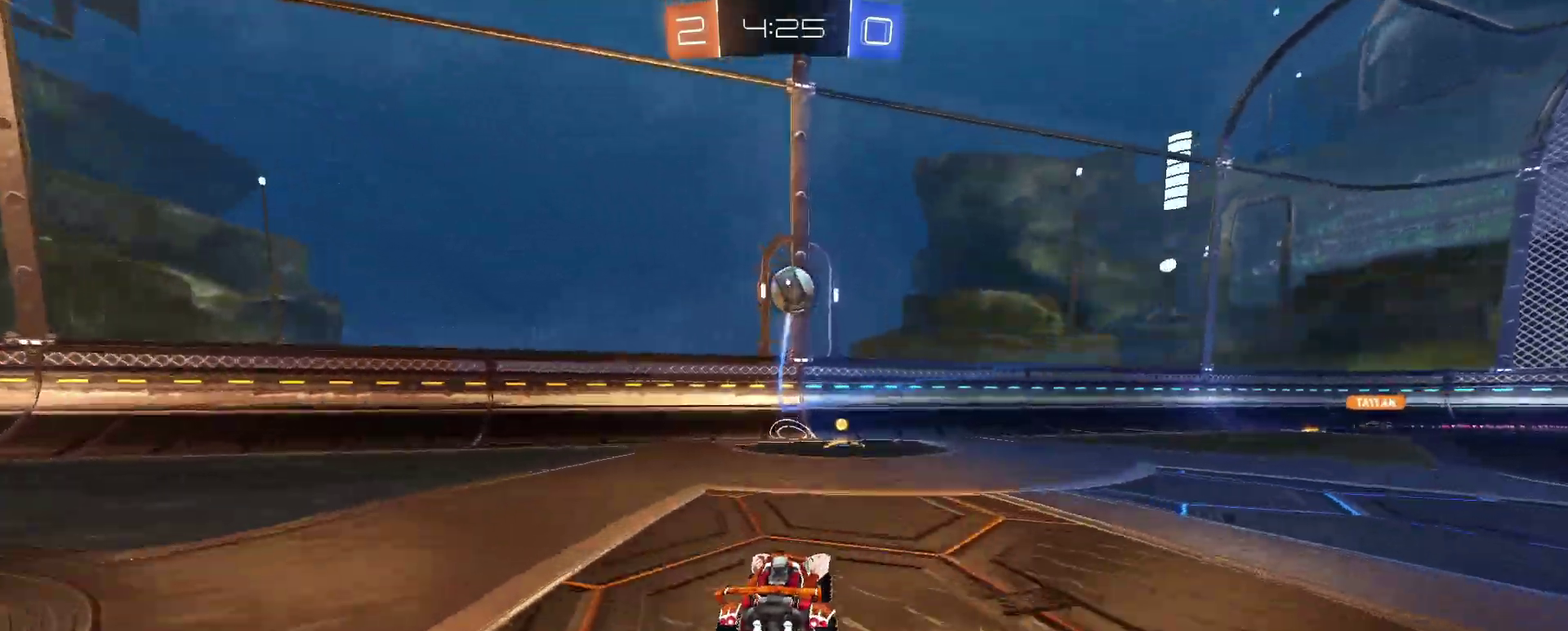
{"buttons": ["TRIANGLE", "R2"], "left_stick": "left", "right_stick": "center", "events": [[67, "left_stick", "center"], [184, "left_stick", "left"], [251, "TRIANGLE", "down"]]}